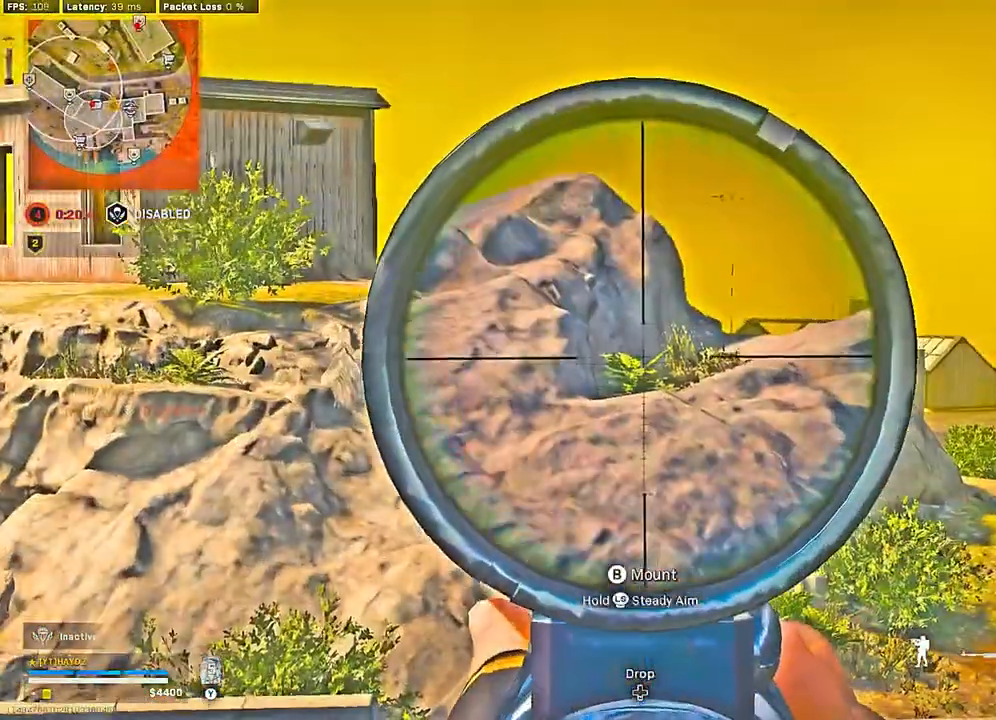
Gameplay with a controller (Xbox layout); each line is a JSON object with the inputs held at the frame after it. "events" lists button and stick changes between this image and that frame as [ms after this image, input, new state], when the widget could be followed in between.
{"buttons": ["L2"], "left_stick": "down", "right_stick": "right", "events": [[450, "right_stick", "right"], [467, "left_stick", "down"]]}
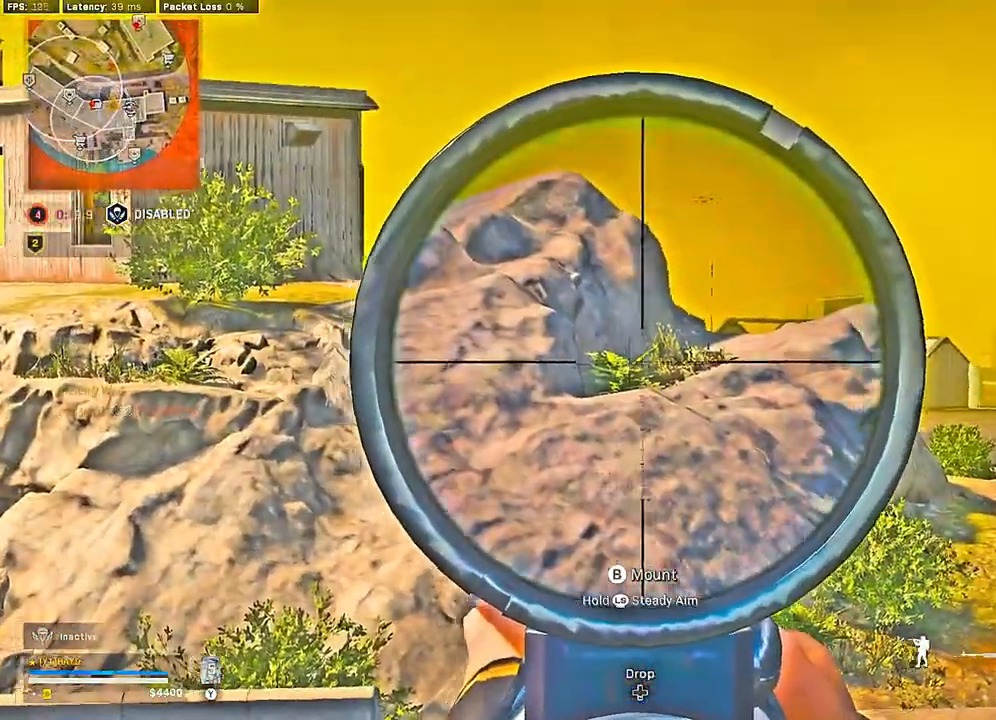
{"buttons": ["L2"], "left_stick": "down", "right_stick": "down", "events": [[17, "left_stick", "down-right"], [133, "right_stick", "center"], [200, "left_stick", "down-left"], [450, "right_stick", "down"], [467, "left_stick", "down"]]}
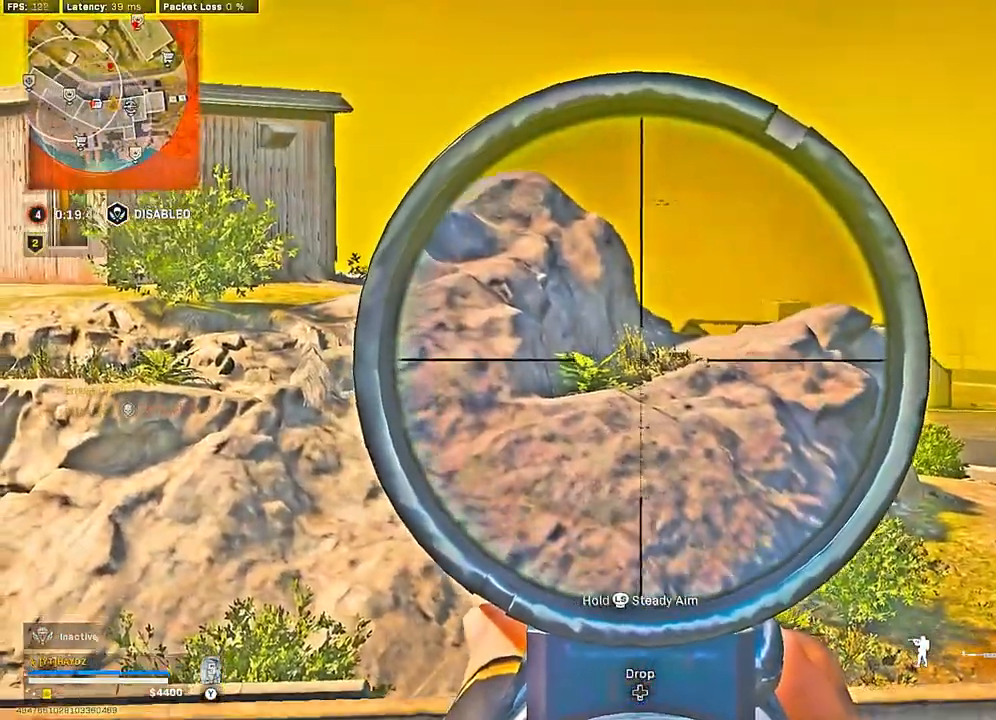
{"buttons": ["L2"], "left_stick": "right", "right_stick": "left", "events": [[33, "right_stick", "center"], [83, "right_stick", "up-right"], [100, "R2", "down"], [100, "left_stick", "center"], [133, "right_stick", "down-right"], [200, "L2", "up"], [233, "R2", "up"], [233, "right_stick", "center"], [267, "left_stick", "down-left"], [433, "right_stick", "left"], [483, "left_stick", "right"], [500, "L2", "down"]]}
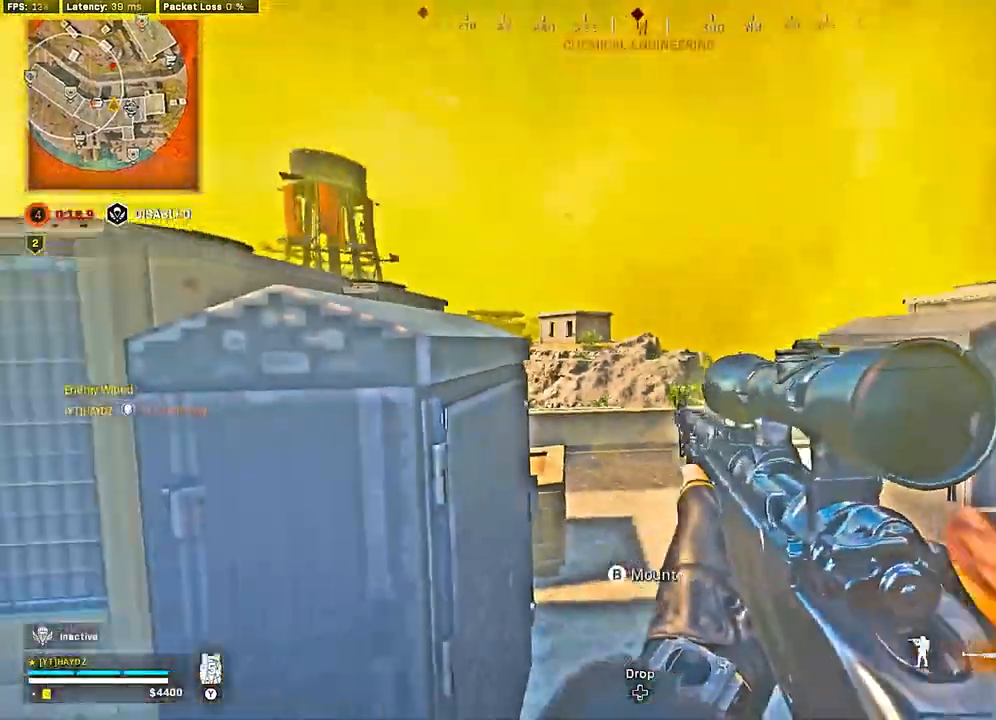
{"buttons": ["L2"], "left_stick": "down-left", "right_stick": "center", "events": [[17, "right_stick", "center"], [200, "right_stick", "up-left"], [267, "left_stick", "center"], [333, "left_stick", "down-left"], [367, "right_stick", "center"]]}
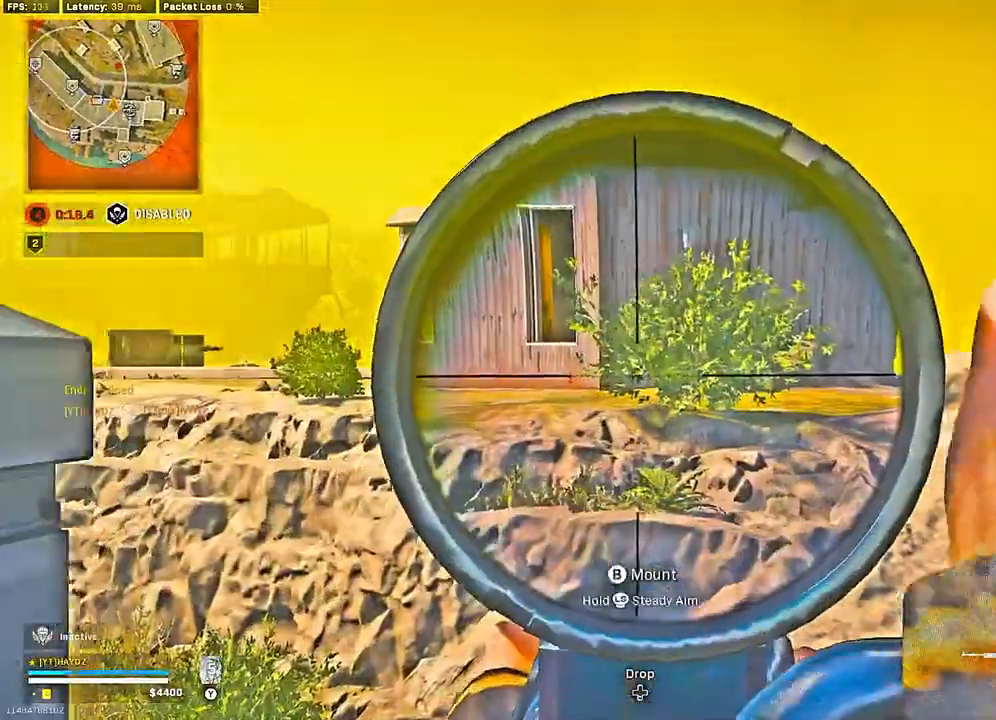
{"buttons": ["L2"], "left_stick": "center", "right_stick": "center", "events": [[67, "left_stick", "center"], [200, "left_stick", "down-left"], [383, "left_stick", "center"]]}
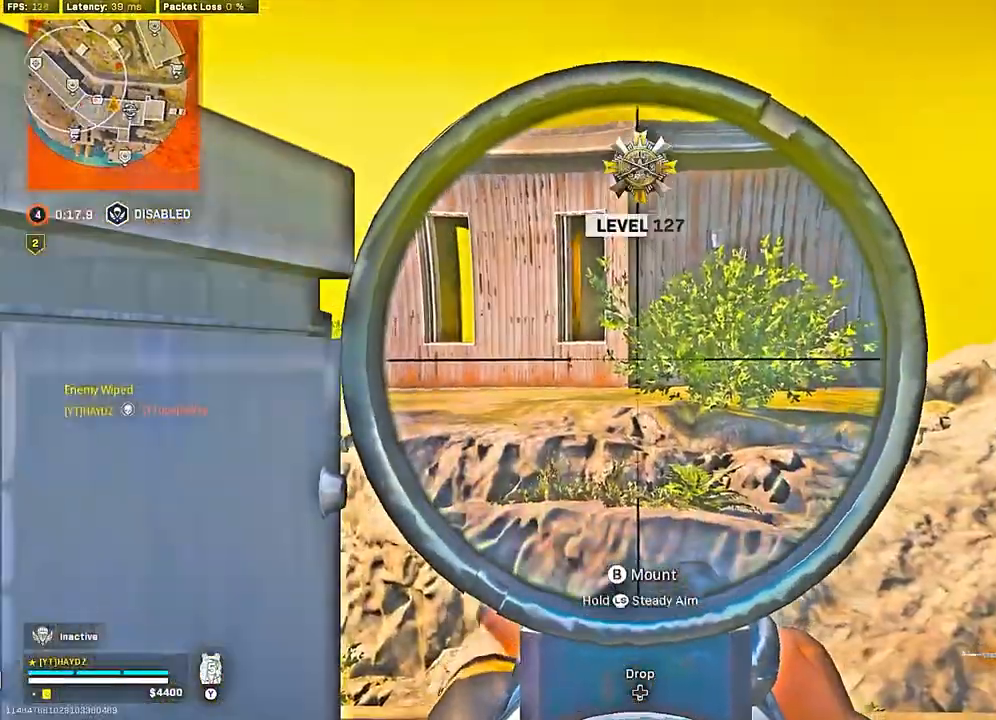
{"buttons": [], "left_stick": "down-left", "right_stick": "center", "events": [[67, "X", "down"], [67, "left_stick", "up-right"], [117, "L2", "up"], [150, "X", "up"], [233, "X", "down"], [283, "X", "up"], [383, "left_stick", "down-left"]]}
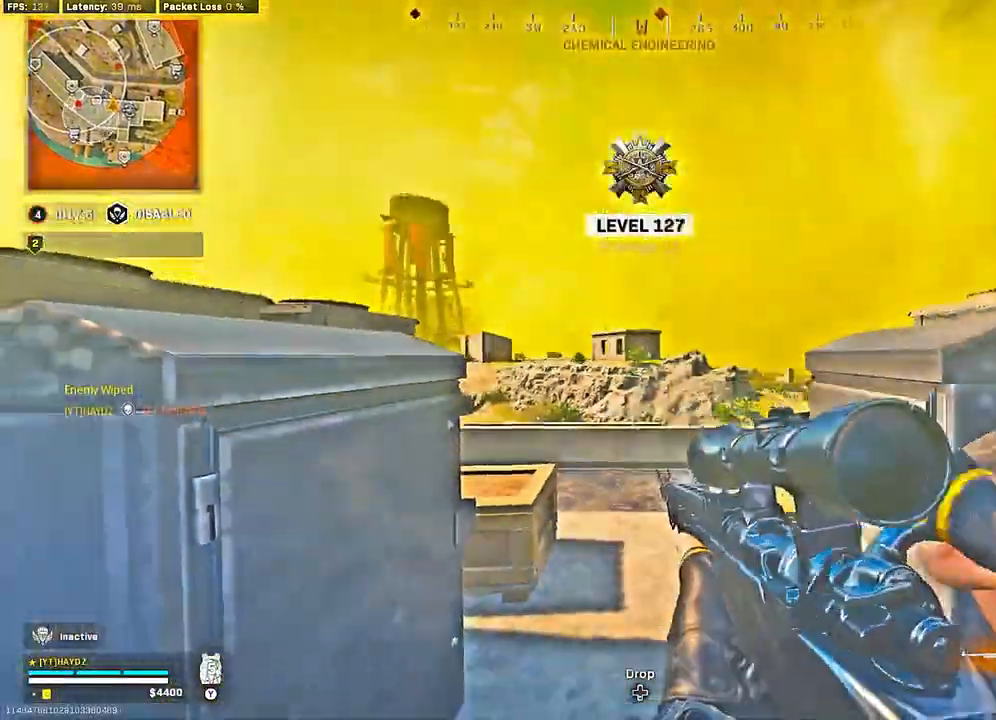
{"buttons": [], "left_stick": "up-right", "right_stick": "center", "events": [[200, "left_stick", "center"], [283, "left_stick", "up-right"]]}
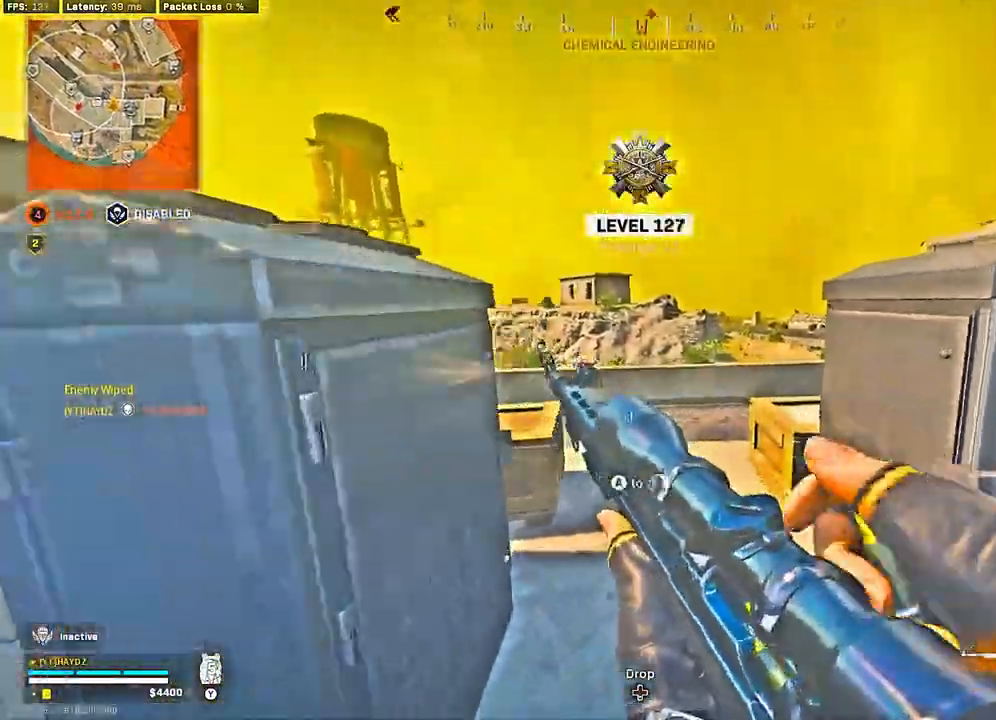
{"buttons": ["A"], "left_stick": "down", "right_stick": "center", "events": [[33, "left_stick", "up"], [200, "left_stick", "center"], [267, "left_stick", "down"], [483, "A", "down"]]}
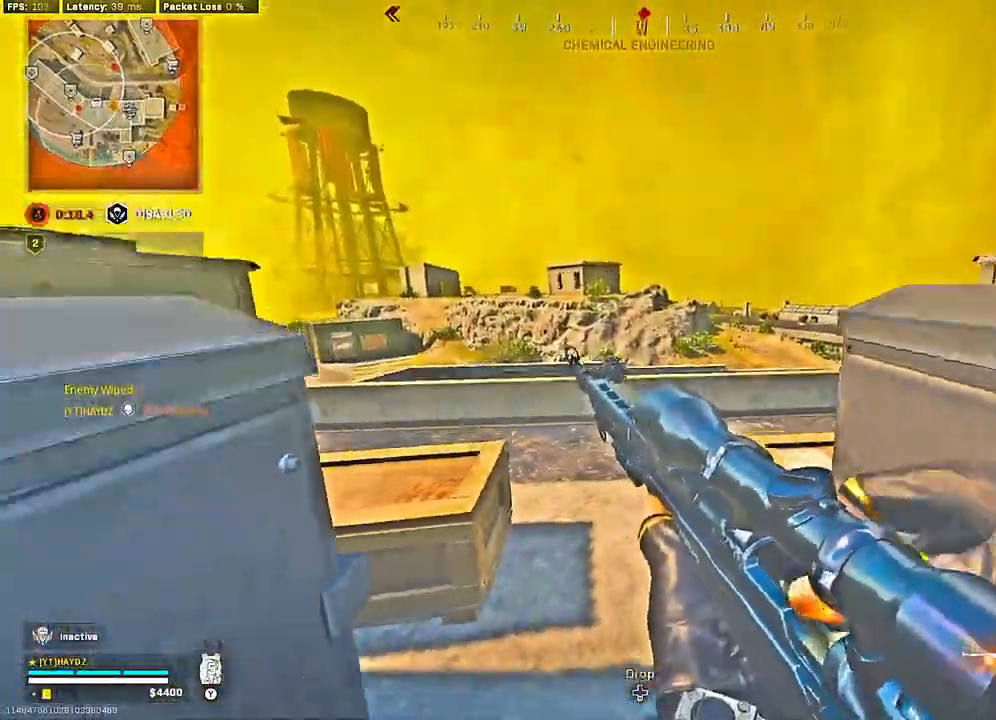
{"buttons": [], "left_stick": "down-left", "right_stick": "center", "events": [[100, "A", "up"], [450, "left_stick", "down-left"]]}
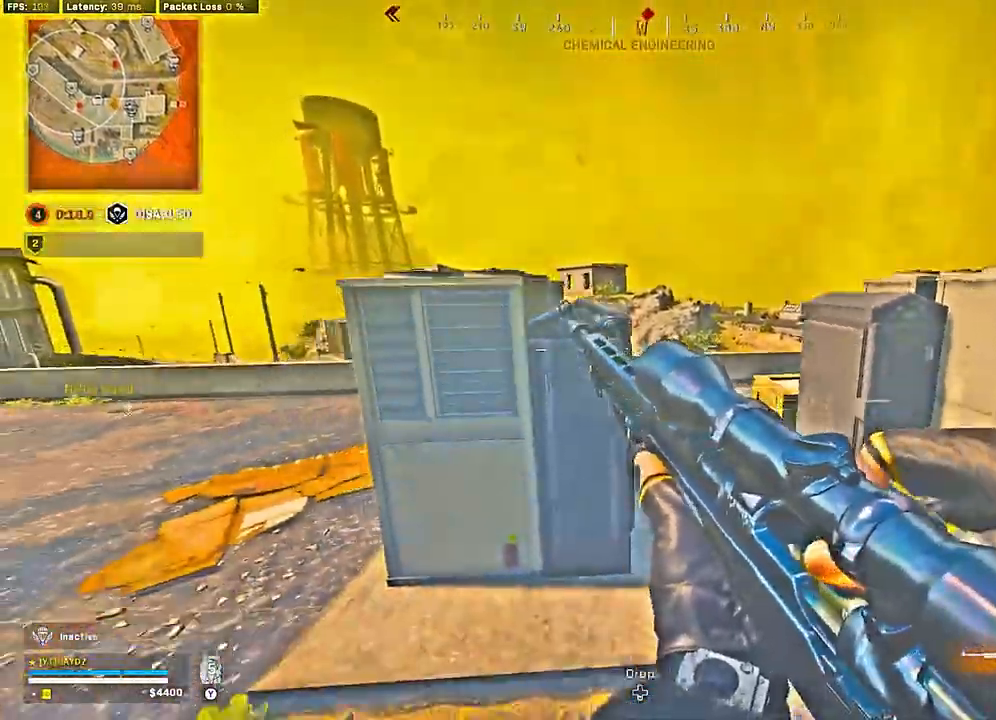
{"buttons": [], "left_stick": "up-right", "right_stick": "center", "events": [[67, "left_stick", "up-right"]]}
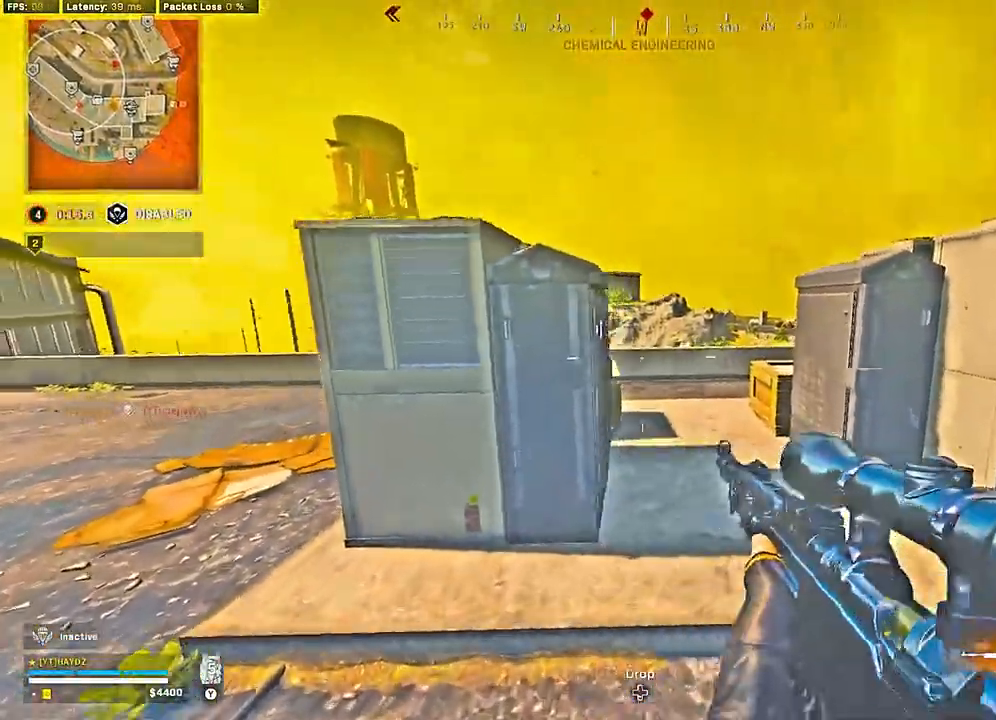
{"buttons": ["L2"], "left_stick": "down", "right_stick": "up", "events": [[133, "left_stick", "up-left"], [150, "right_stick", "up-right"], [267, "right_stick", "up"], [283, "left_stick", "down"], [367, "L2", "down"]]}
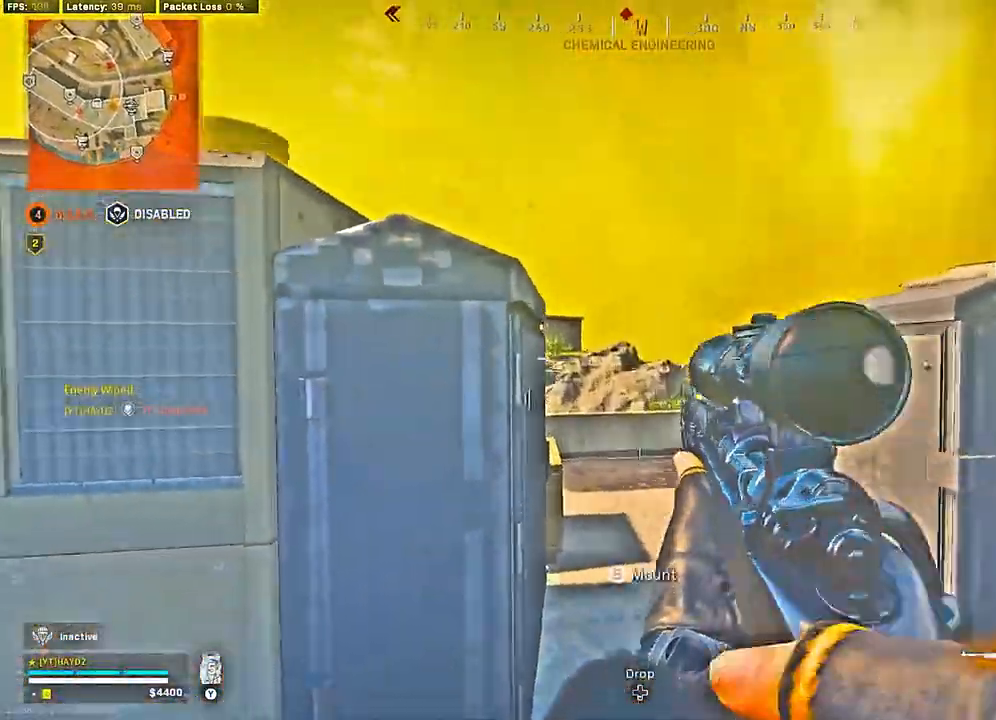
{"buttons": ["L2"], "left_stick": "center", "right_stick": "center", "events": [[50, "left_stick", "down-left"], [50, "right_stick", "center"], [167, "right_stick", "down"], [300, "right_stick", "center"], [433, "left_stick", "center"]]}
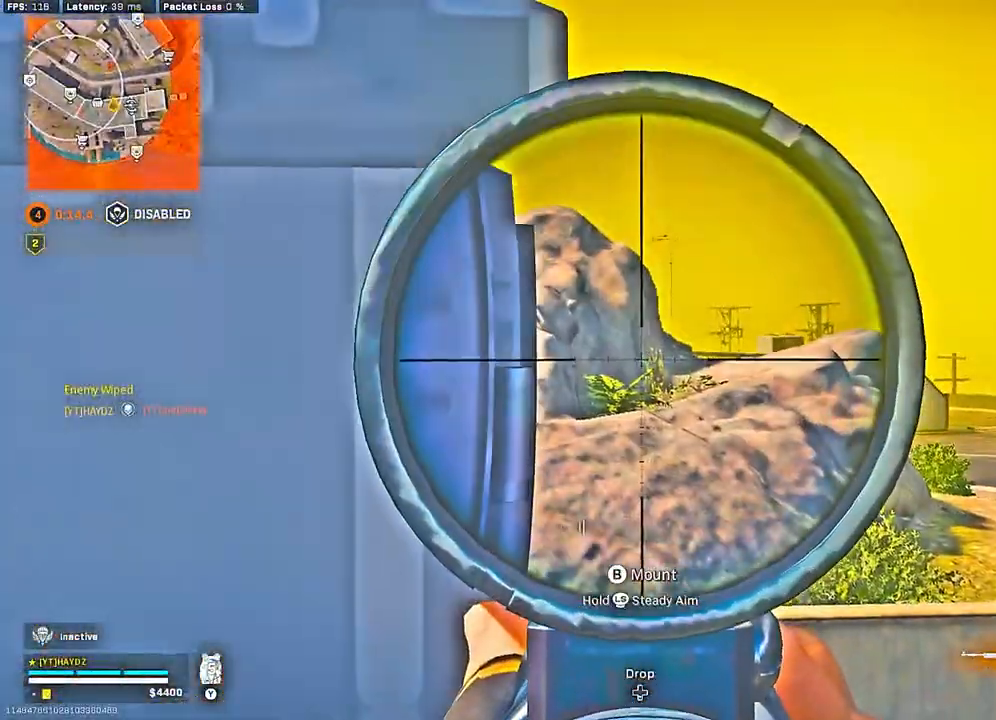
{"buttons": ["L2"], "left_stick": "right", "right_stick": "center", "events": [[200, "left_stick", "up-right"], [383, "left_stick", "right"], [417, "A", "down"], [483, "A", "up"]]}
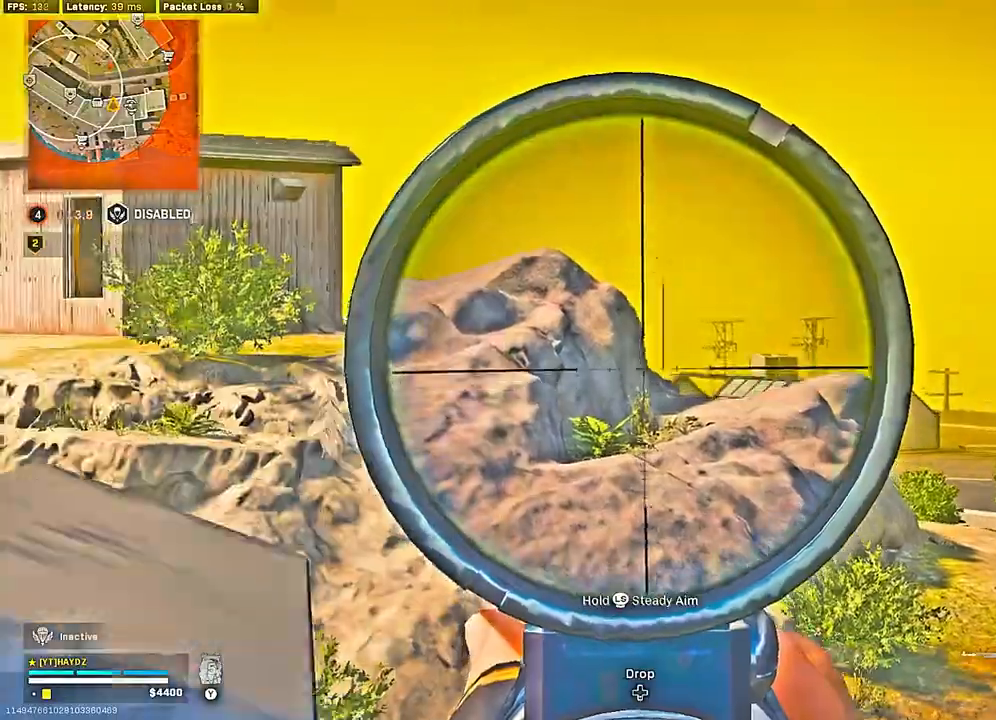
{"buttons": [], "left_stick": "center", "right_stick": "center", "events": [[50, "left_stick", "down-left"], [300, "right_stick", "left"], [333, "L2", "up"], [417, "left_stick", "center"], [433, "right_stick", "center"]]}
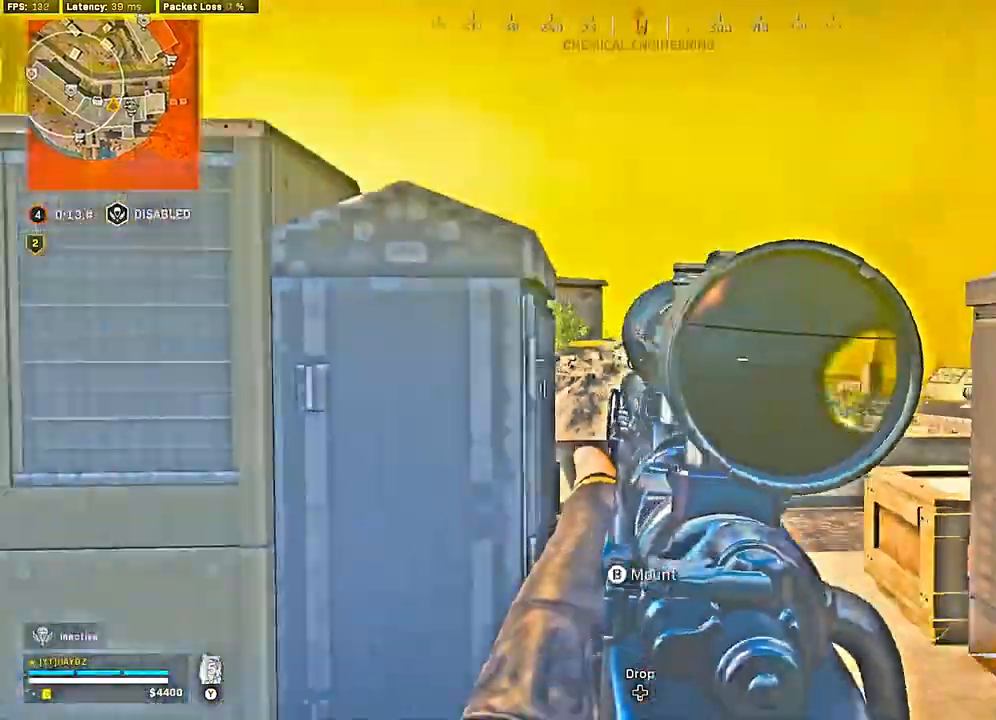
{"buttons": ["L2"], "left_stick": "right", "right_stick": "center", "events": [[83, "left_stick", "right"], [83, "right_stick", "left"], [117, "L2", "down"], [183, "right_stick", "center"]]}
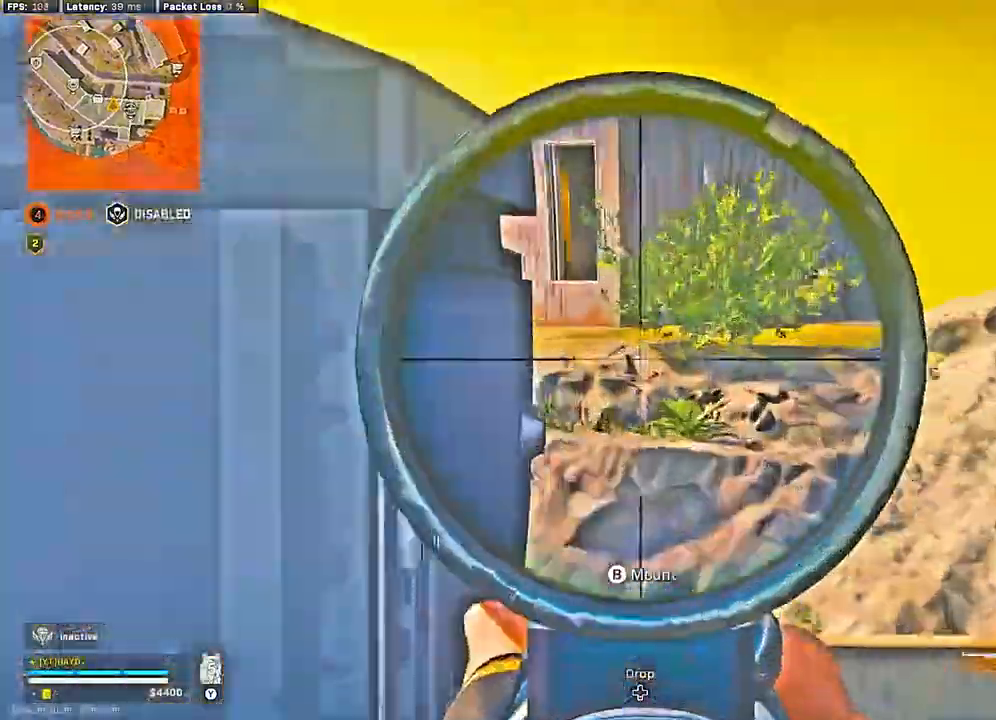
{"buttons": ["L2"], "left_stick": "center", "right_stick": "up-right", "events": [[33, "right_stick", "up-left"], [183, "right_stick", "center"], [383, "right_stick", "up-right"], [450, "left_stick", "center"]]}
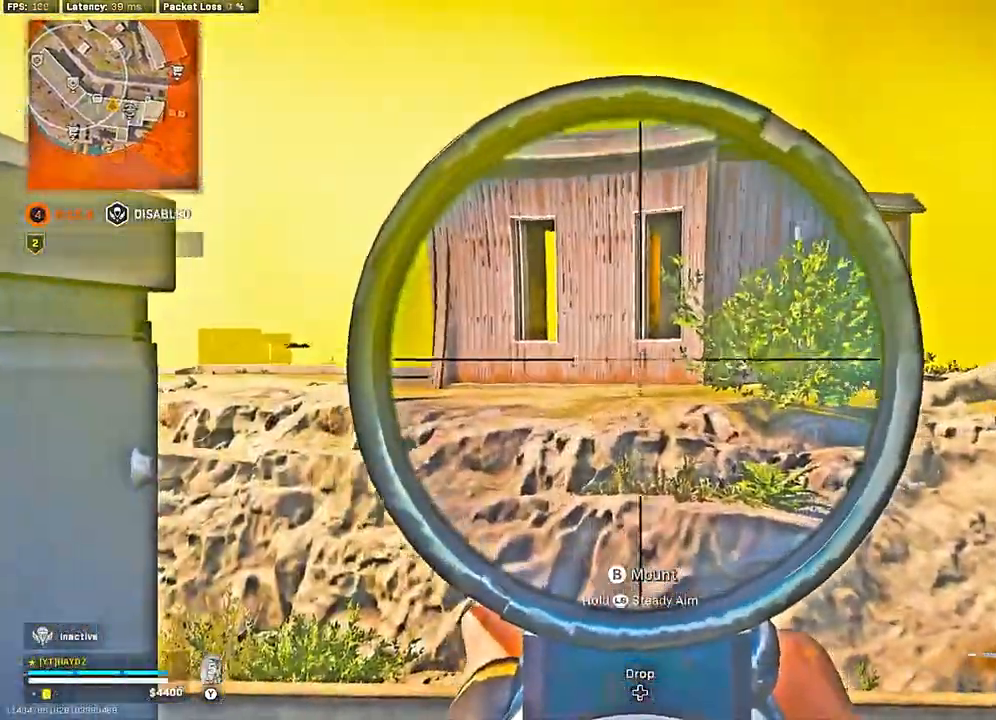
{"buttons": [], "left_stick": "center", "right_stick": "left", "events": [[417, "right_stick", "center"], [450, "L2", "up"], [500, "right_stick", "left"]]}
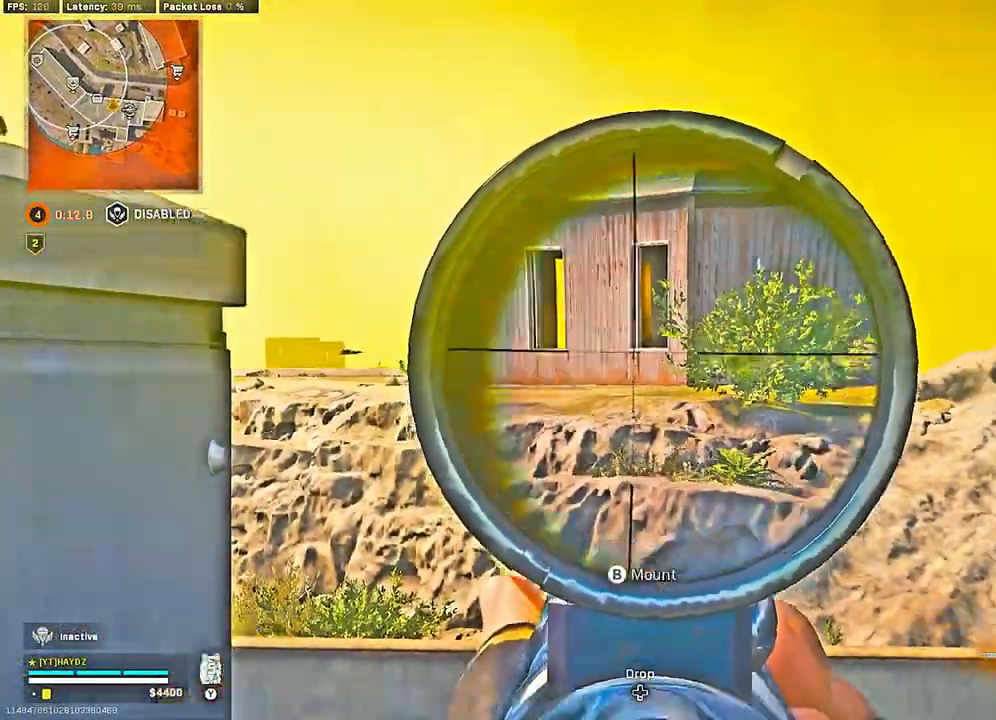
{"buttons": ["Y"], "left_stick": "up-left", "right_stick": "center", "events": [[33, "left_stick", "left"], [333, "right_stick", "center"], [383, "left_stick", "up-left"], [467, "Y", "down"]]}
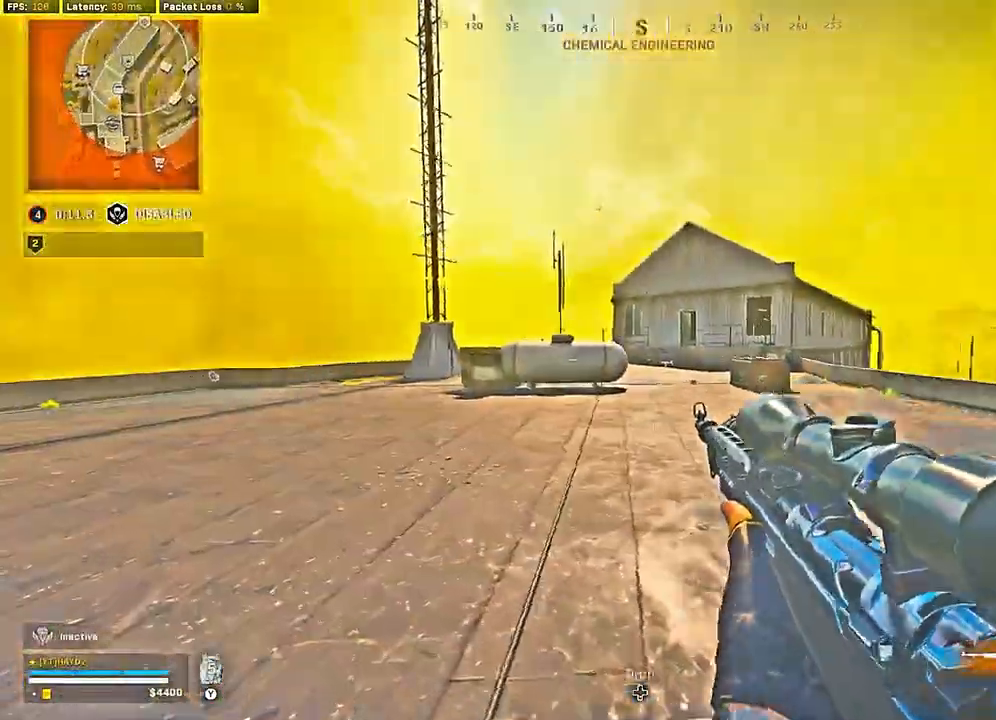
{"buttons": [], "left_stick": "up-left", "right_stick": "center", "events": [[33, "Y", "up"], [83, "L3", "down"], [133, "L3", "up"]]}
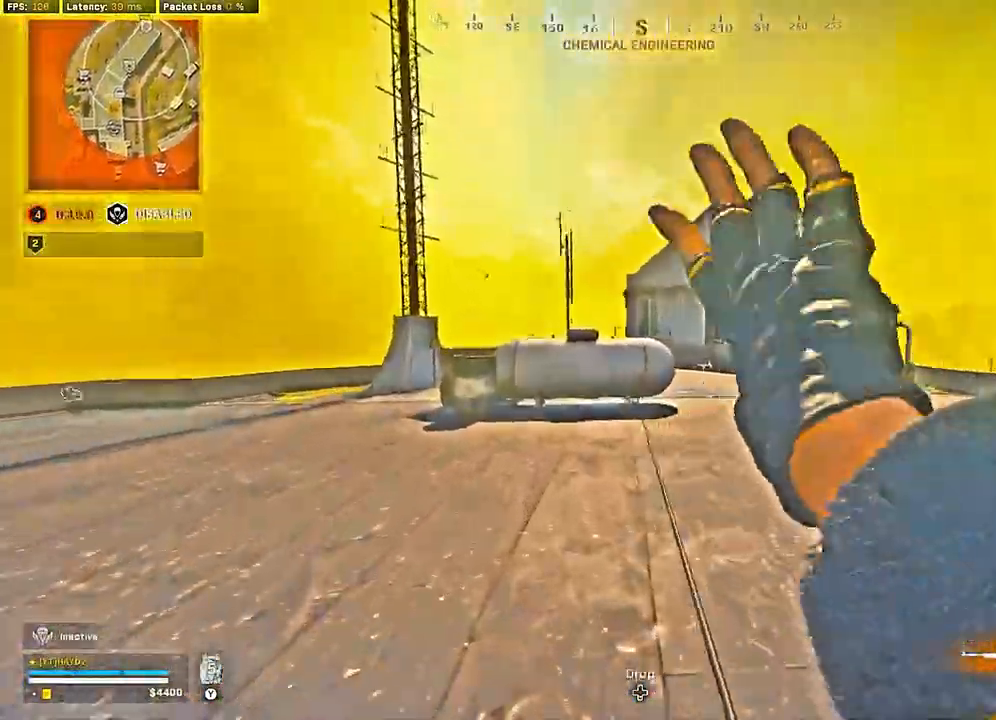
{"buttons": [], "left_stick": "up-left", "right_stick": "center", "events": [[150, "right_stick", "left"], [350, "right_stick", "center"]]}
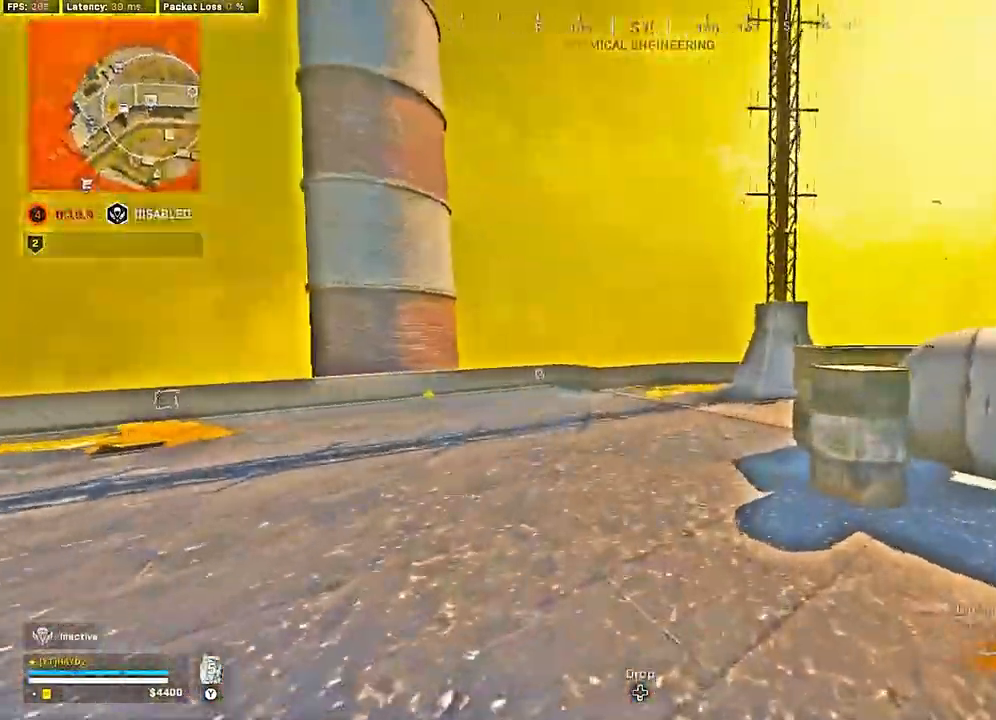
{"buttons": ["R3"], "left_stick": "up-left", "right_stick": "up-right", "events": [[17, "right_stick", "right"], [200, "R3", "down"], [217, "right_stick", "center"], [317, "R3", "up"], [433, "R3", "down"], [433, "right_stick", "right"], [483, "right_stick", "up-right"]]}
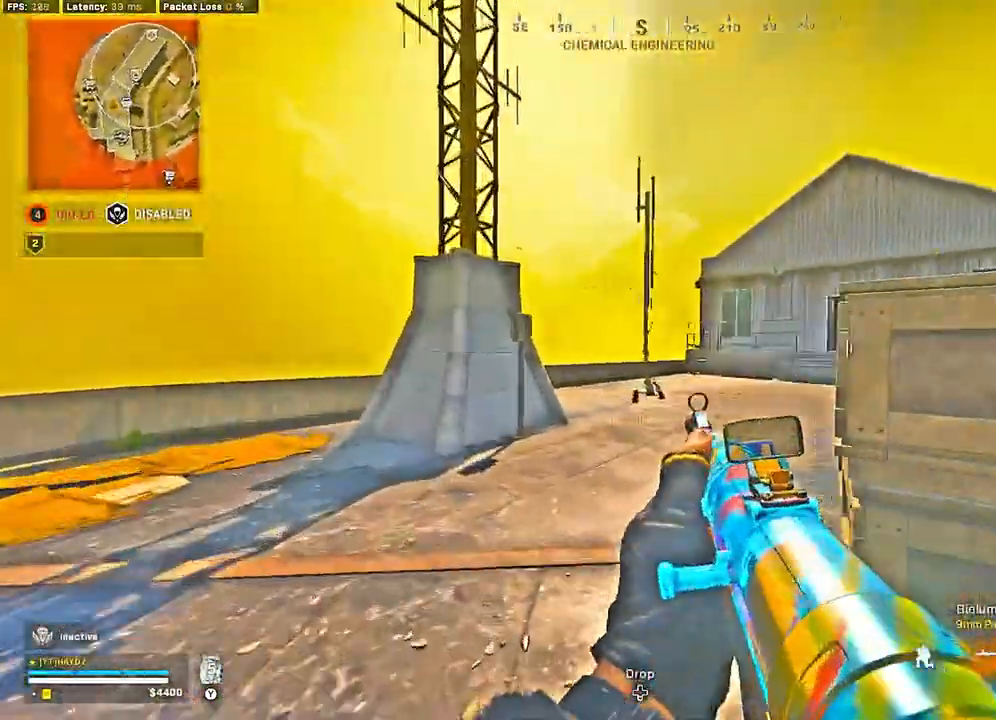
{"buttons": [], "left_stick": "up-left", "right_stick": "left", "events": [[33, "R3", "up"], [83, "right_stick", "center"], [133, "R3", "down"], [217, "R3", "up"], [250, "left_stick", "up-right"], [500, "left_stick", "up-left"], [500, "right_stick", "left"]]}
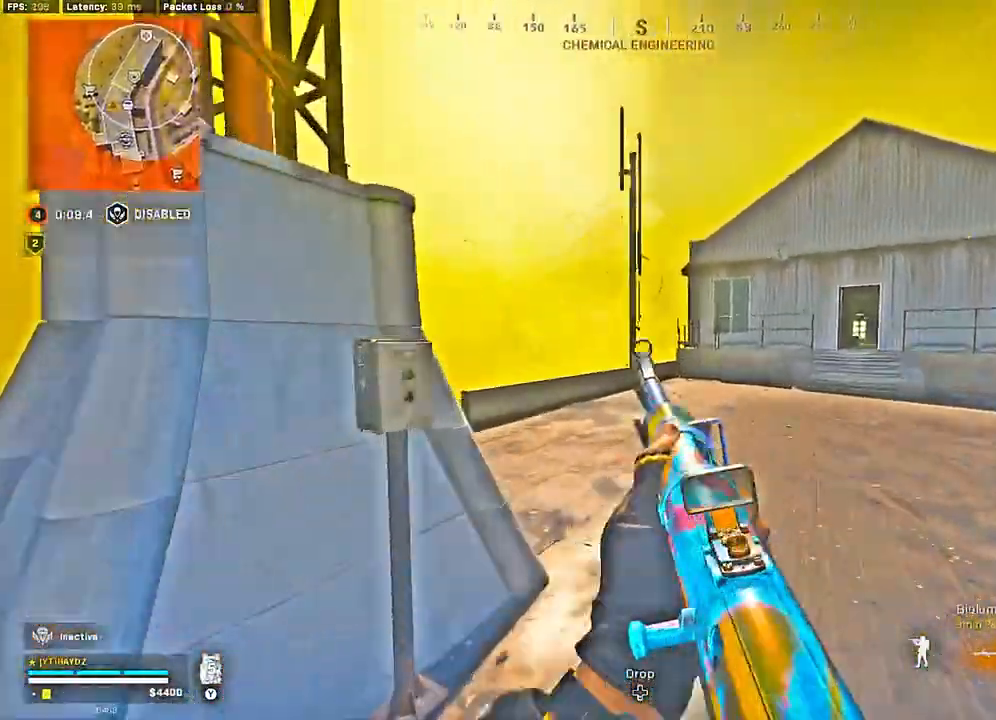
{"buttons": [], "left_stick": "center", "right_stick": "center", "events": [[50, "left_stick", "left"], [150, "left_stick", "down-left"], [183, "right_stick", "center"], [300, "left_stick", "center"]]}
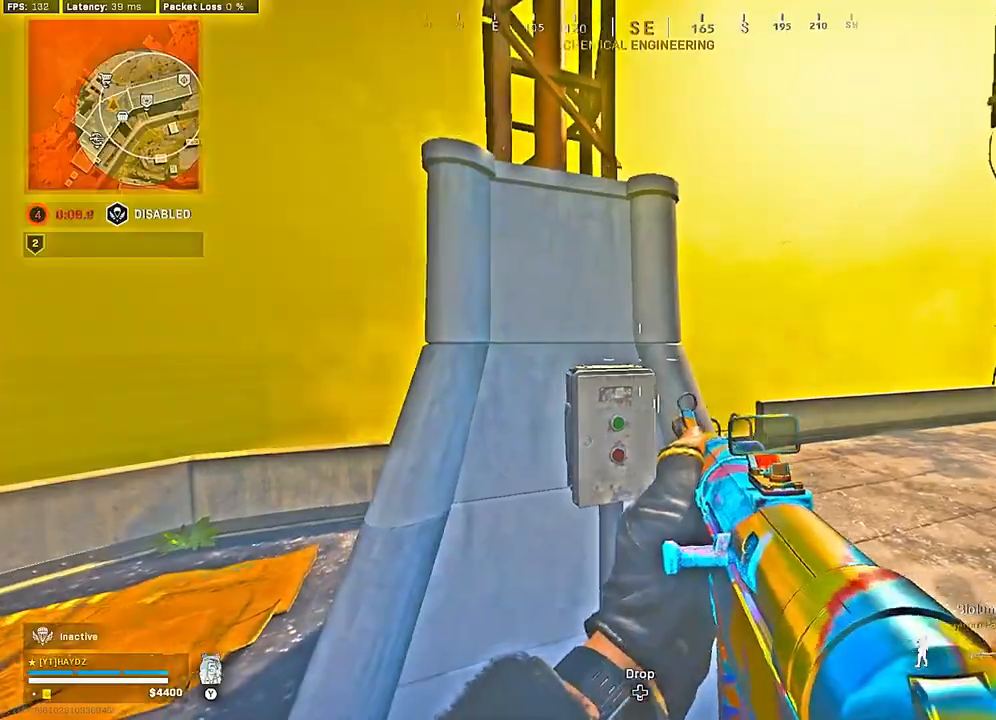
{"buttons": [], "left_stick": "down", "right_stick": "center", "events": [[100, "left_stick", "left"], [167, "right_stick", "right"], [417, "left_stick", "down"], [417, "right_stick", "center"]]}
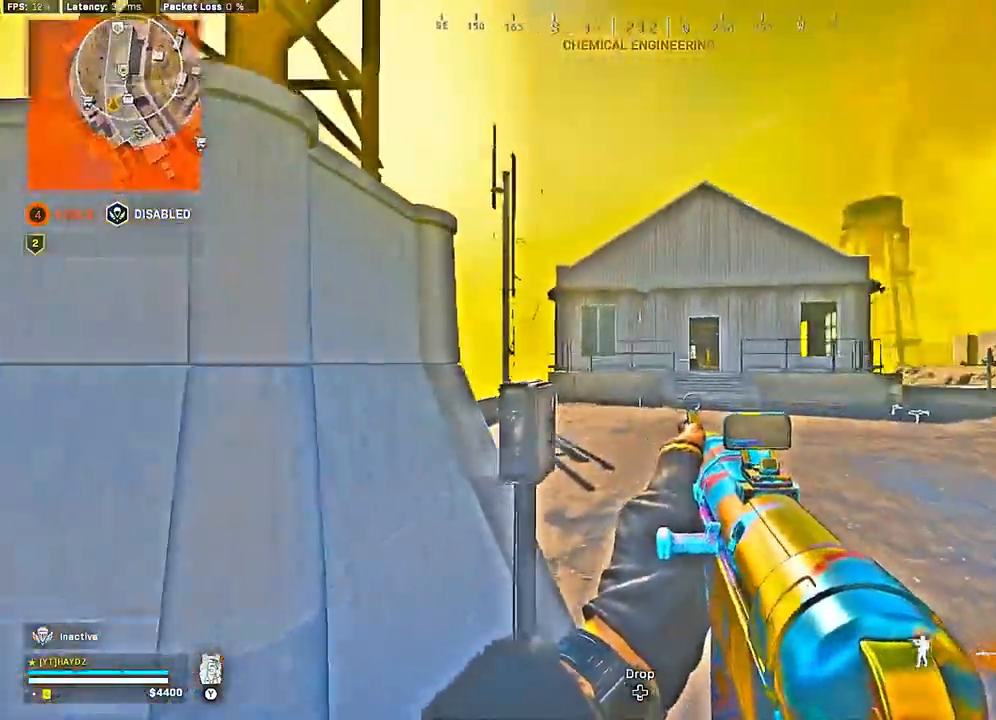
{"buttons": [], "left_stick": "up-right", "right_stick": "center", "events": [[100, "right_stick", "right"], [117, "L2", "down"], [183, "left_stick", "right"], [350, "left_stick", "up-right"], [350, "right_stick", "center"], [483, "L2", "up"]]}
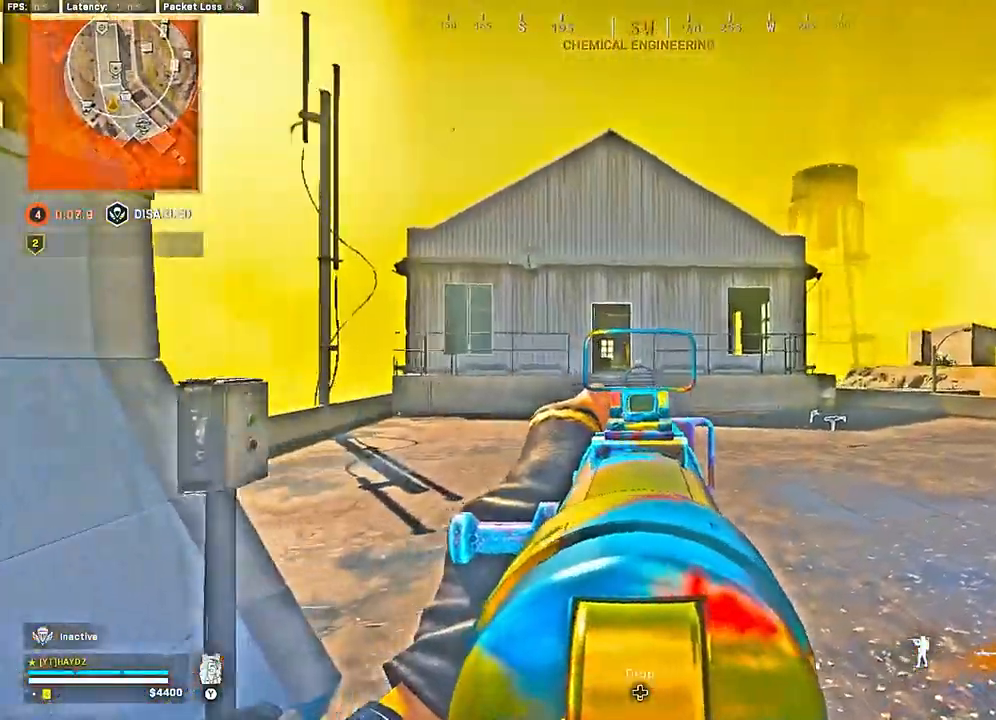
{"buttons": ["R3"], "left_stick": "up", "right_stick": "center", "events": [[17, "Y", "down"], [50, "left_stick", "up"], [83, "L3", "down"], [117, "Y", "up"], [167, "L3", "up"], [183, "Y", "down"], [217, "L3", "down"], [250, "Y", "up"], [333, "L3", "up"], [383, "L3", "down"], [500, "L3", "up"], [500, "R3", "down"]]}
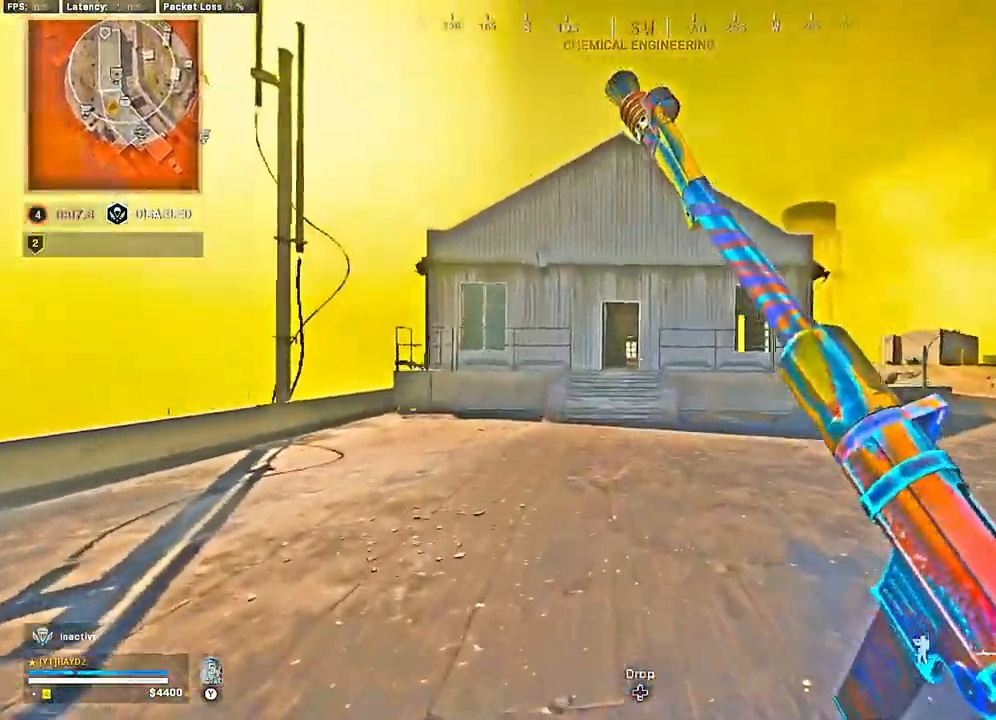
{"buttons": ["L3"], "left_stick": "up", "right_stick": "center", "events": [[67, "R3", "up"], [117, "left_stick", "up-left"], [167, "R3", "down"], [233, "R3", "up"], [350, "A", "down"], [367, "left_stick", "up"], [433, "A", "up"], [467, "L3", "down"]]}
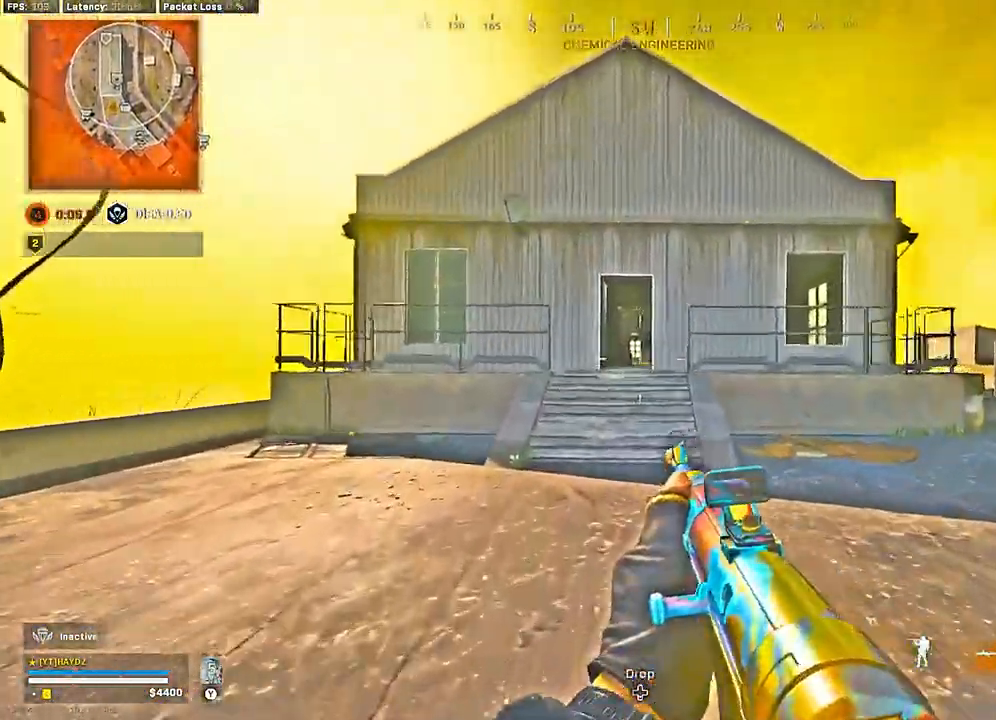
{"buttons": [], "left_stick": "up", "right_stick": "center", "events": [[17, "Y", "down"], [33, "L3", "up"], [100, "Y", "up"], [133, "L3", "down"], [167, "Y", "down"], [233, "Y", "up"], [350, "A", "down"], [400, "L3", "up"], [433, "A", "up"]]}
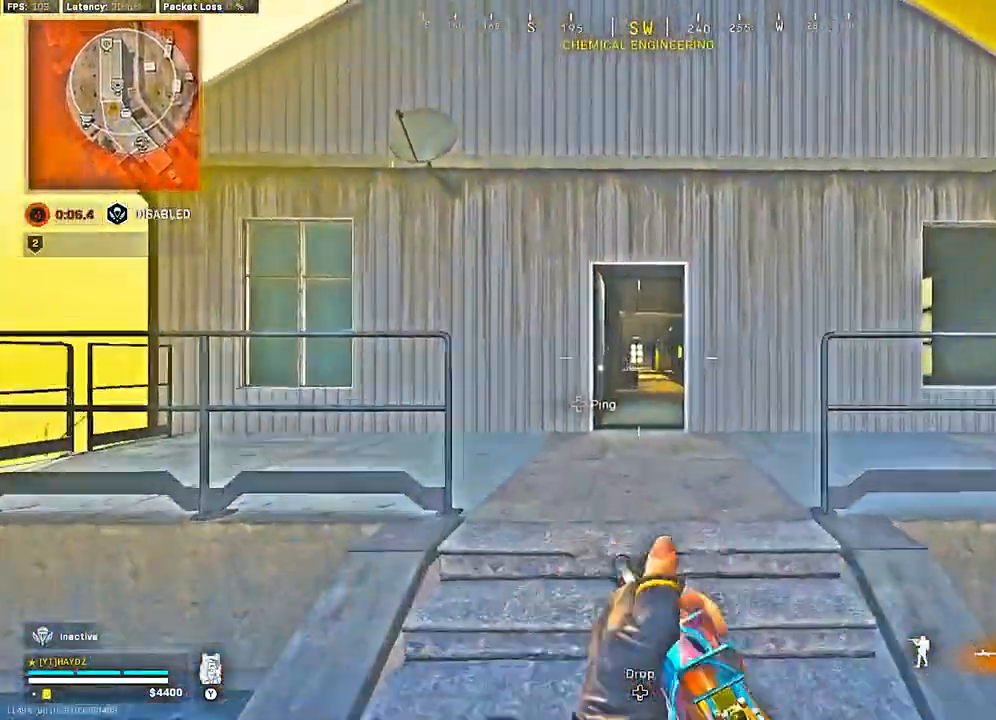
{"buttons": ["R3"], "left_stick": "up", "right_stick": "center", "events": [[433, "R3", "down"]]}